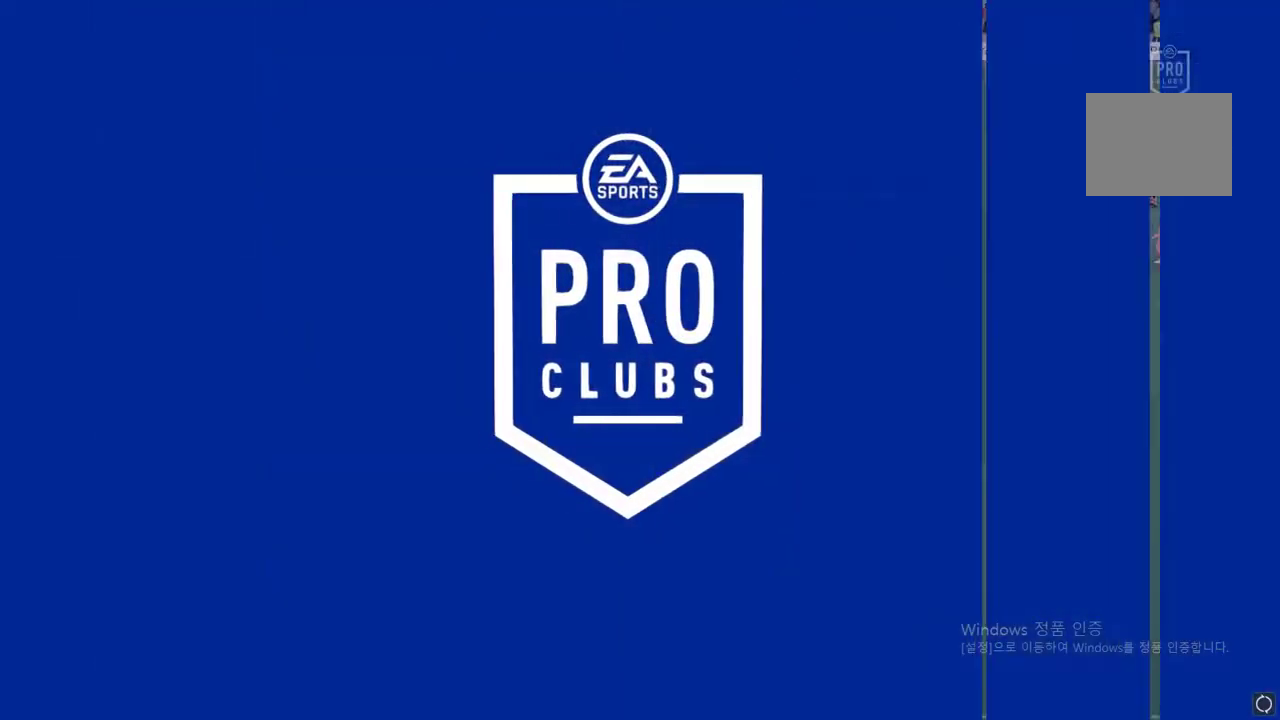
Gameplay with a controller (Xbox layout); each line is a JSON object with the inputs held at the frame after it. "events" lists button and stick changes between this image and that frame as [ms after this image, input, new state], when the widget could be followed in between. Not read: L3 R3.
{"buttons": [], "left_stick": "center", "right_stick": "center", "events": []}
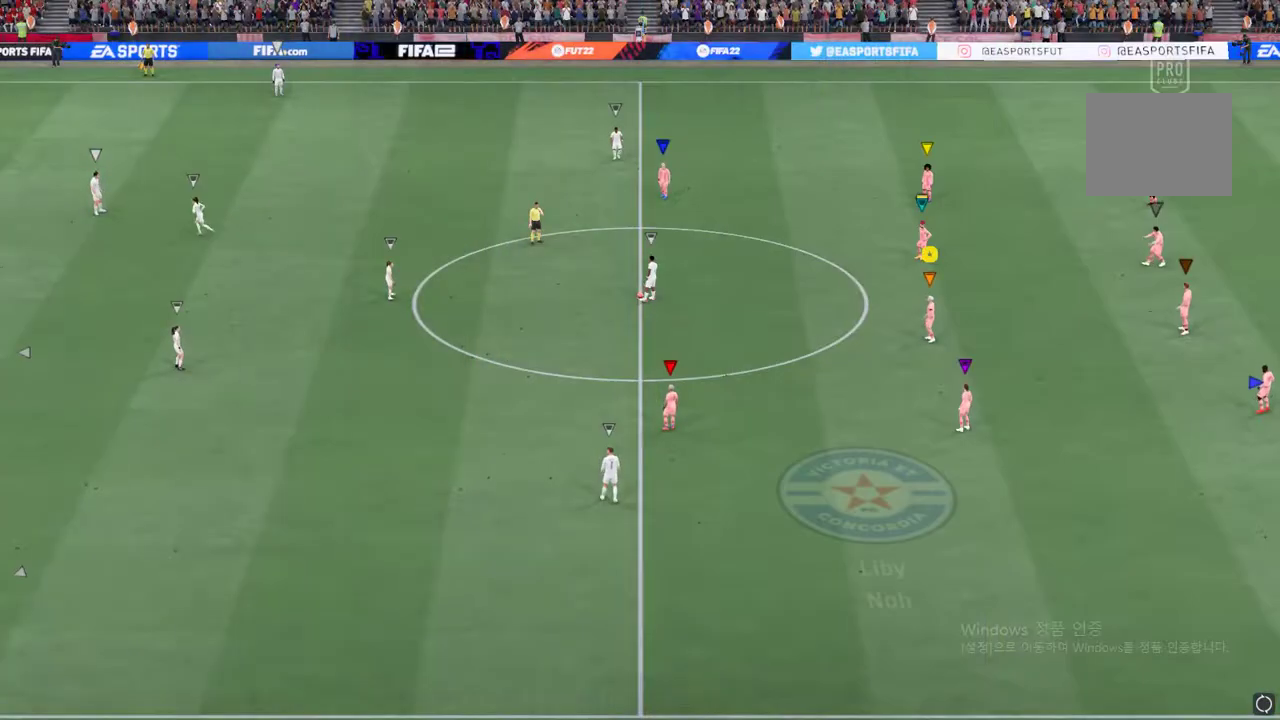
{"buttons": [], "left_stick": "center", "right_stick": "center", "events": []}
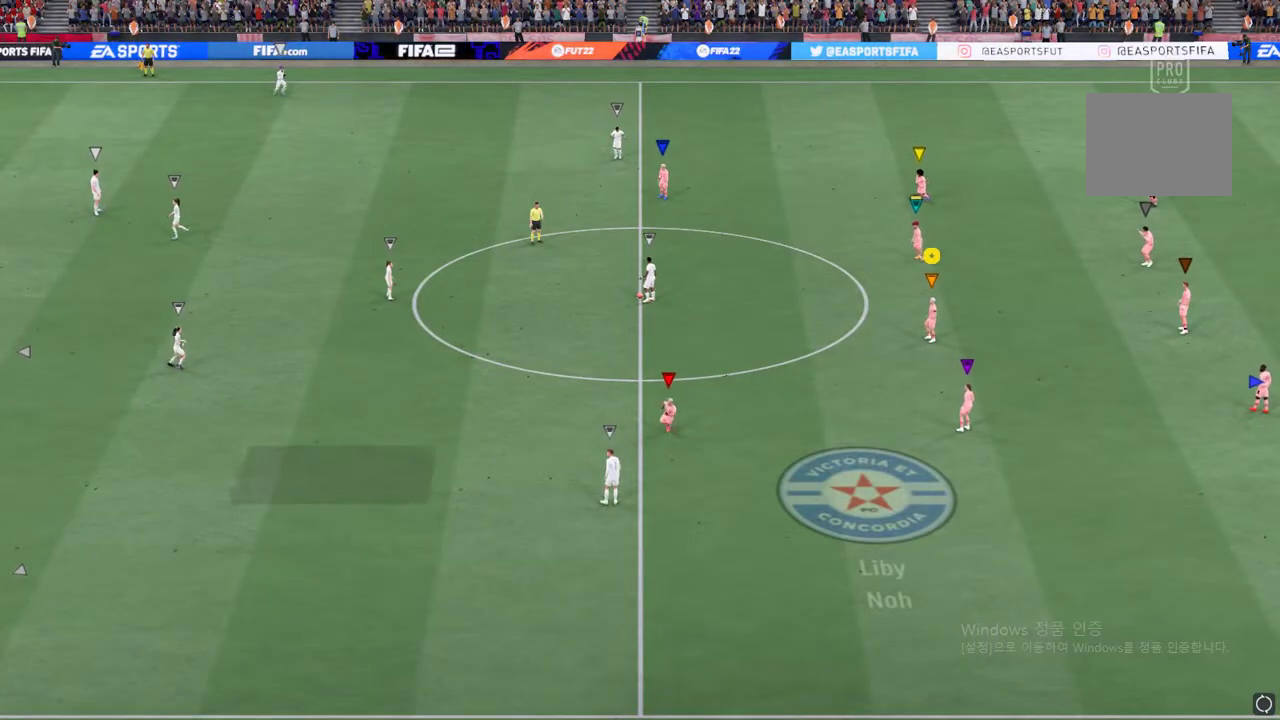
{"buttons": [], "left_stick": "up-left", "right_stick": "center", "events": [[436, "left_stick", "up-left"]]}
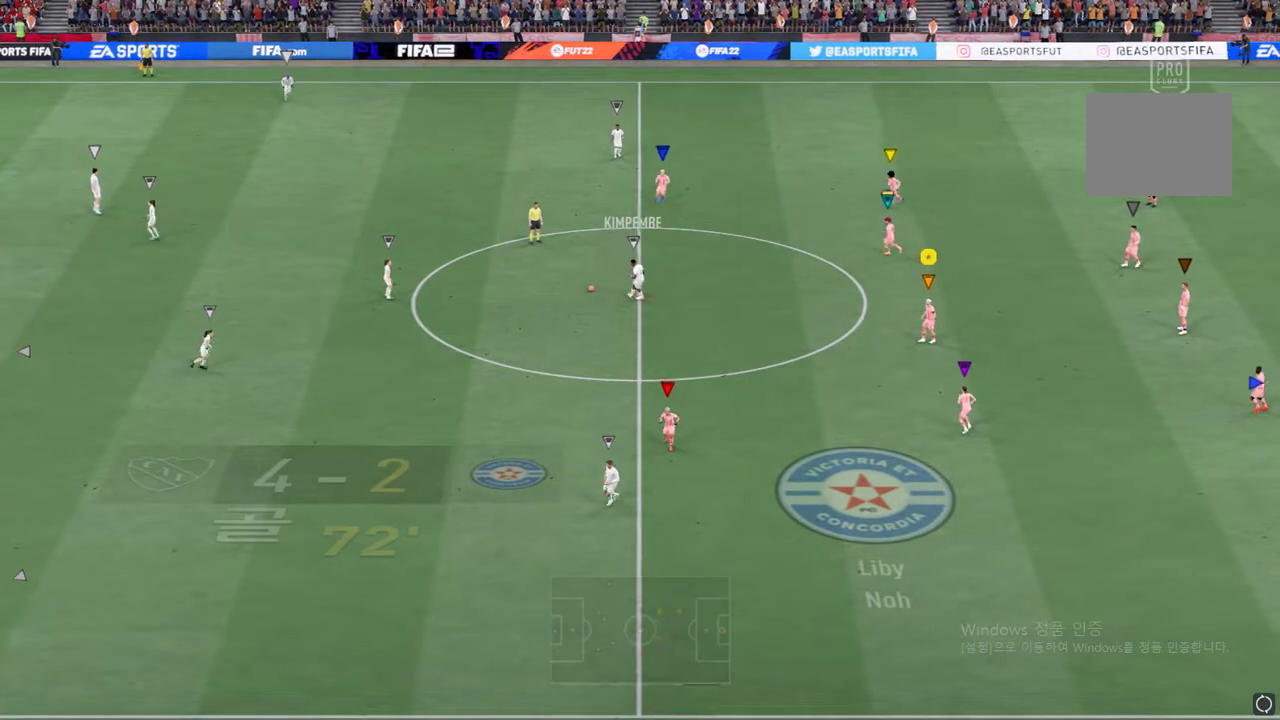
{"buttons": [], "left_stick": "up-left", "right_stick": "center", "events": []}
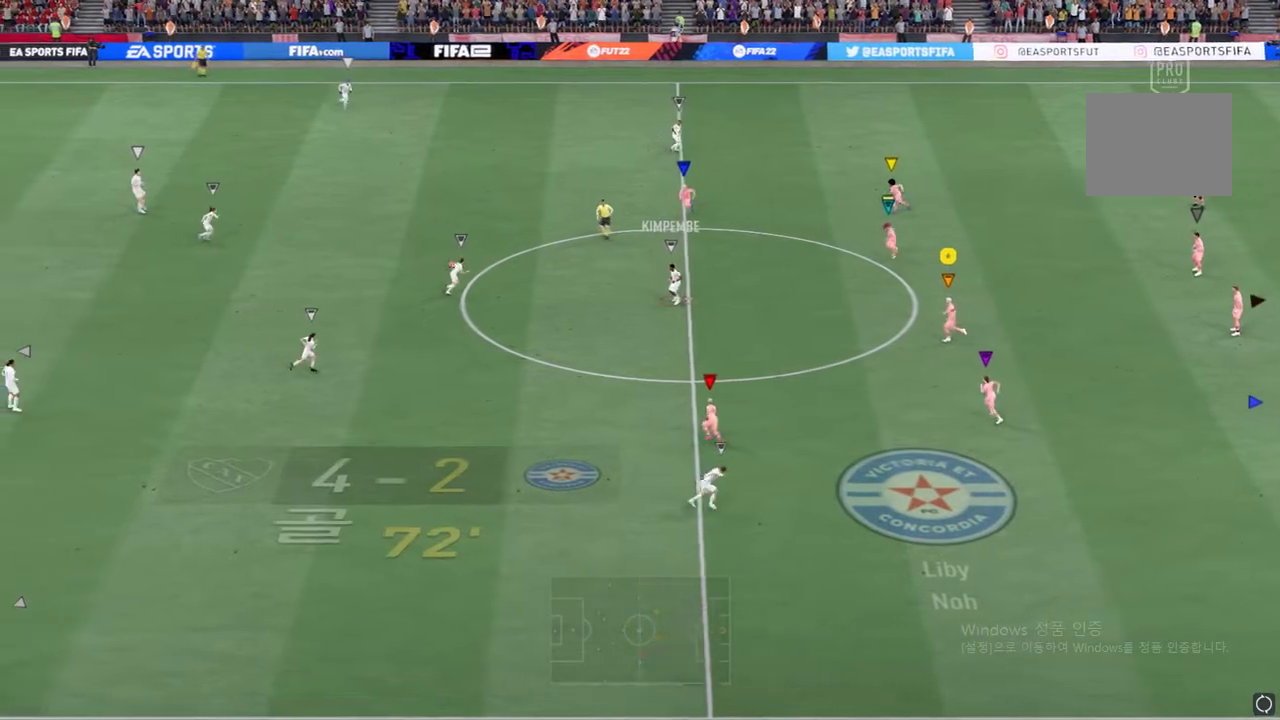
{"buttons": [], "left_stick": "up-left", "right_stick": "center", "events": []}
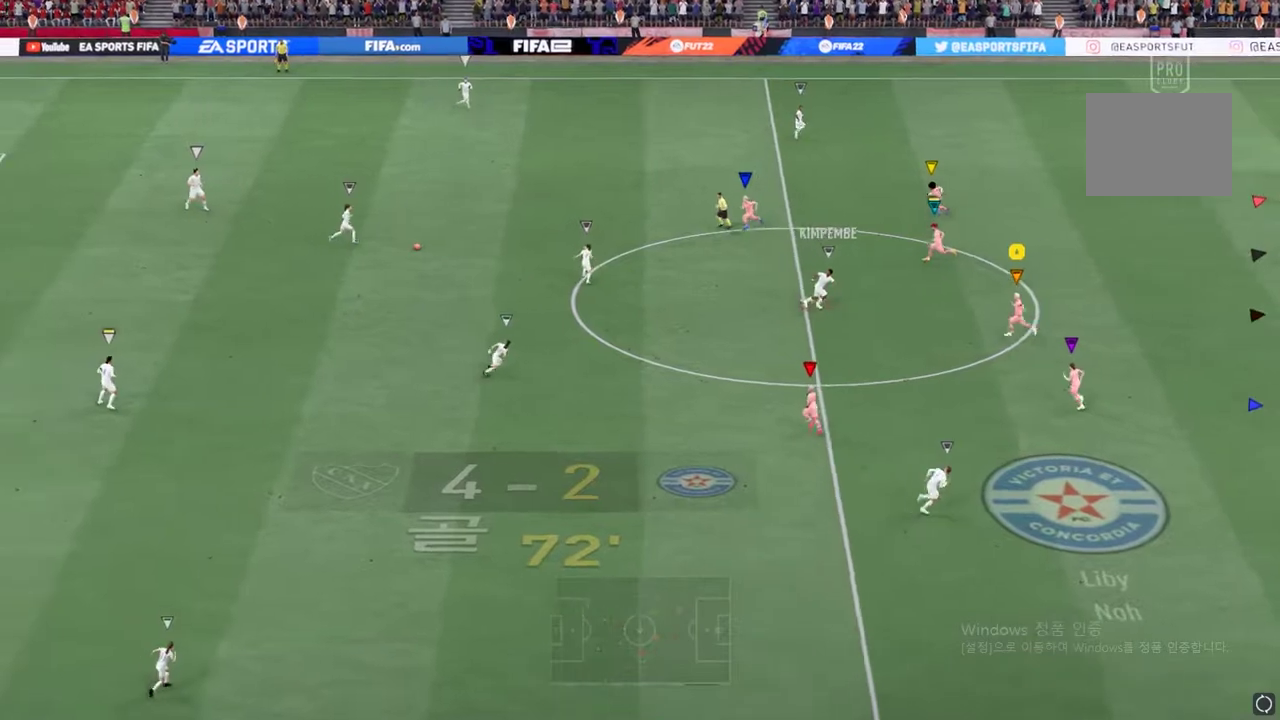
{"buttons": [], "left_stick": "up-left", "right_stick": "center", "events": []}
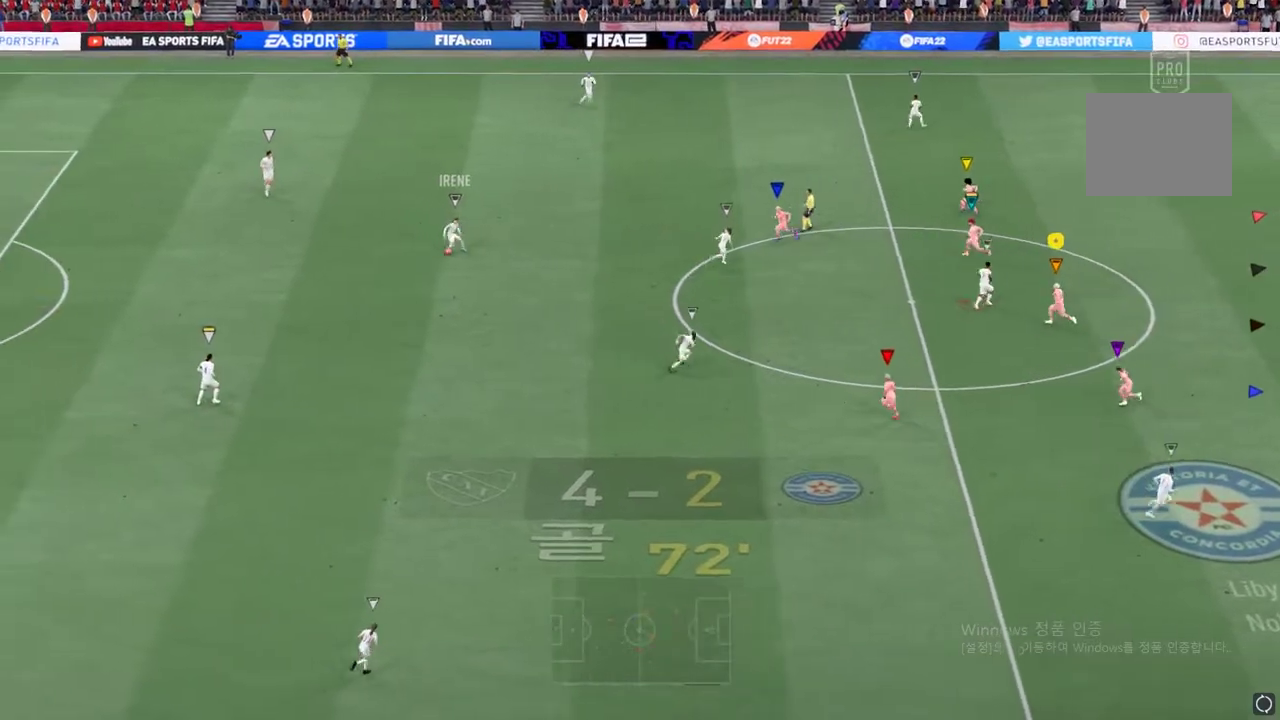
{"buttons": [], "left_stick": "down-left", "right_stick": "center", "events": [[485, "left_stick", "down-left"]]}
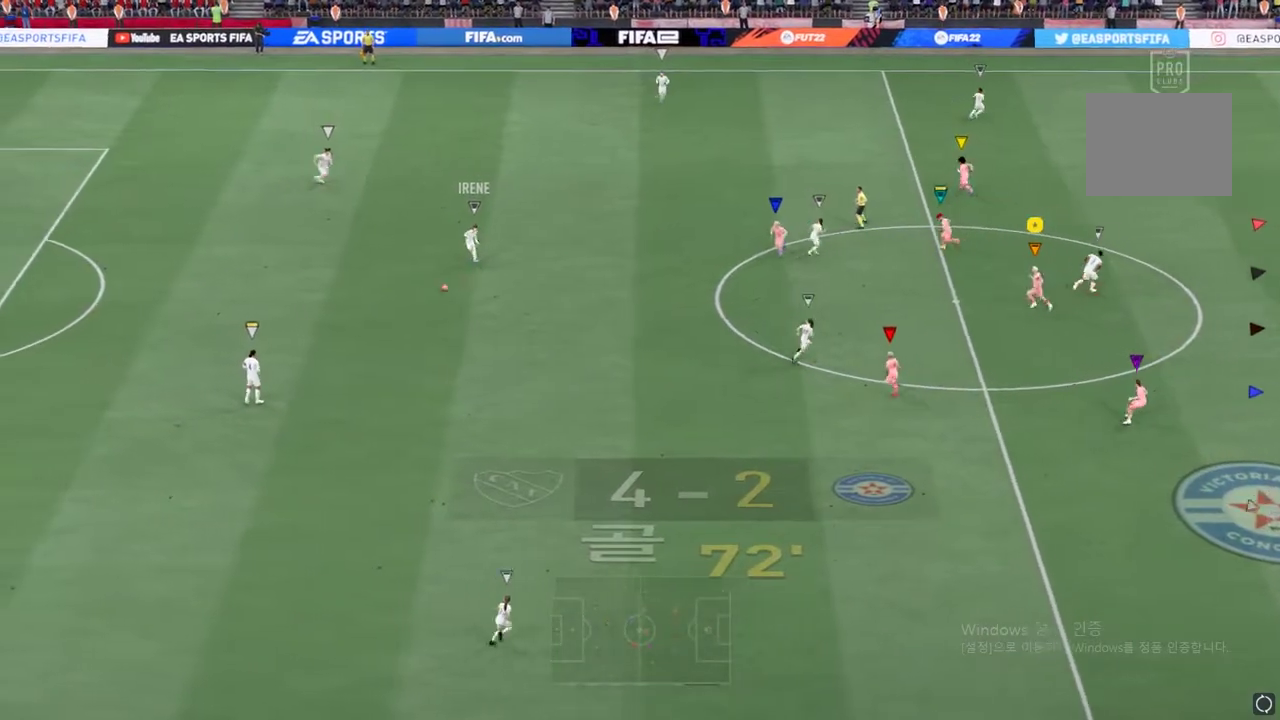
{"buttons": [], "left_stick": "down", "right_stick": "center", "events": [[17, "left_stick", "down"], [235, "L2", "down"], [502, "L2", "up"]]}
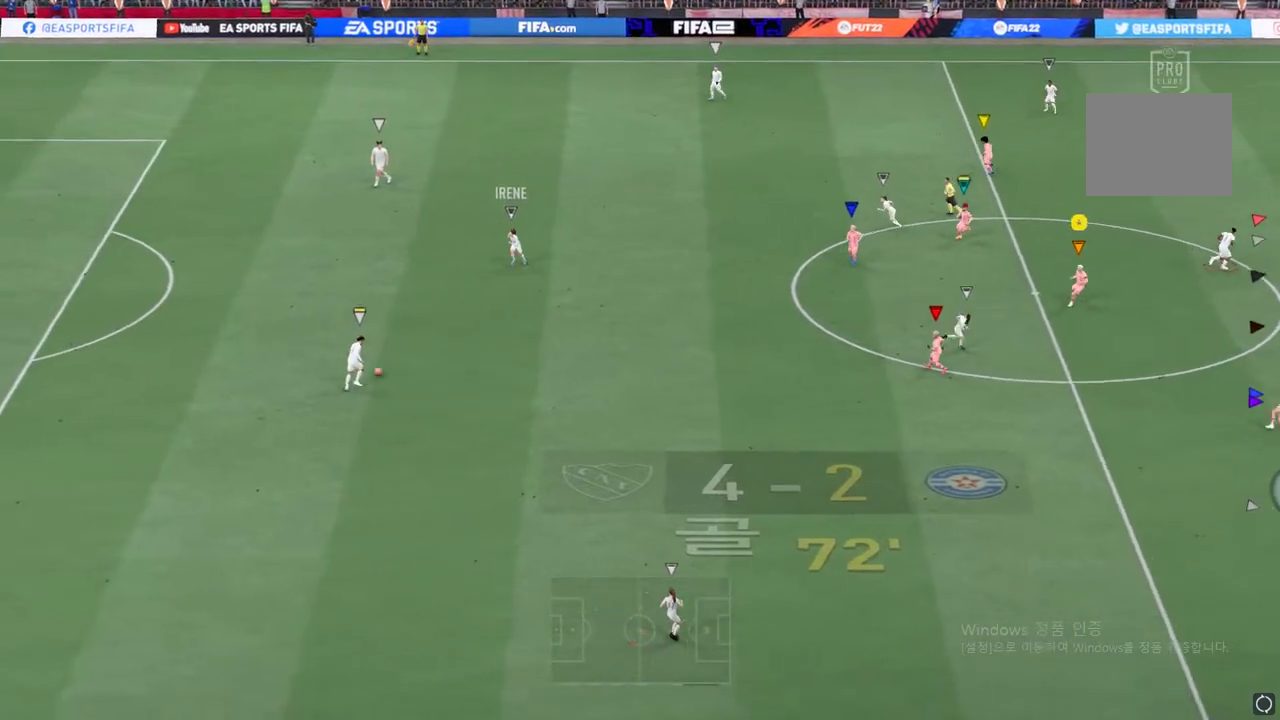
{"buttons": [], "left_stick": "down", "right_stick": "center", "events": []}
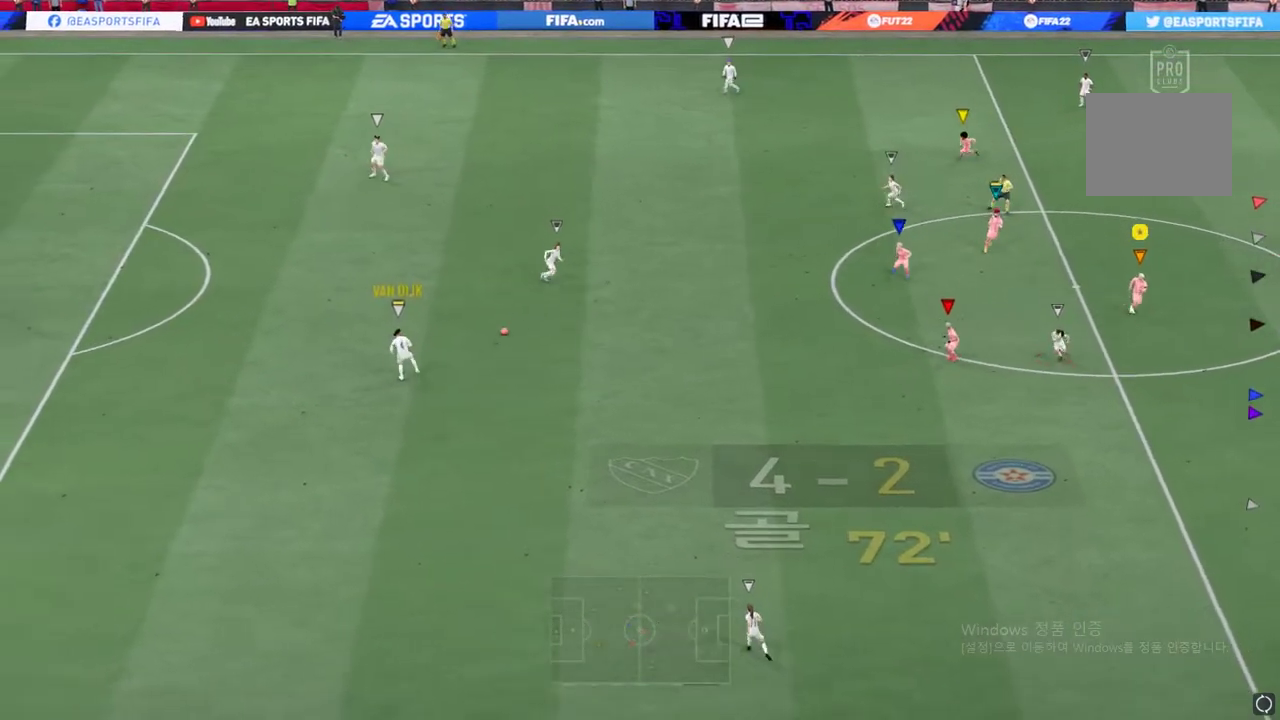
{"buttons": [], "left_stick": "right", "right_stick": "center", "events": [[100, "left_stick", "center"], [418, "left_stick", "right"]]}
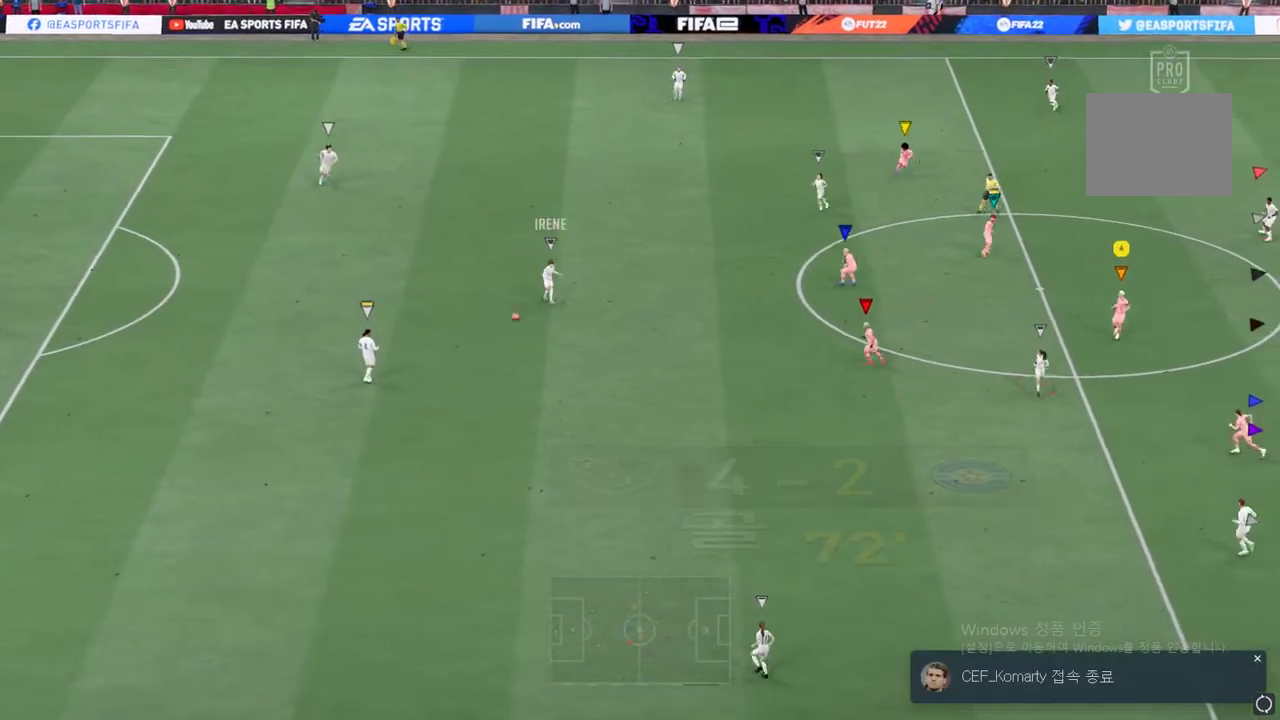
{"buttons": [], "left_stick": "up-right", "right_stick": "center", "events": [[101, "left_stick", "up-right"]]}
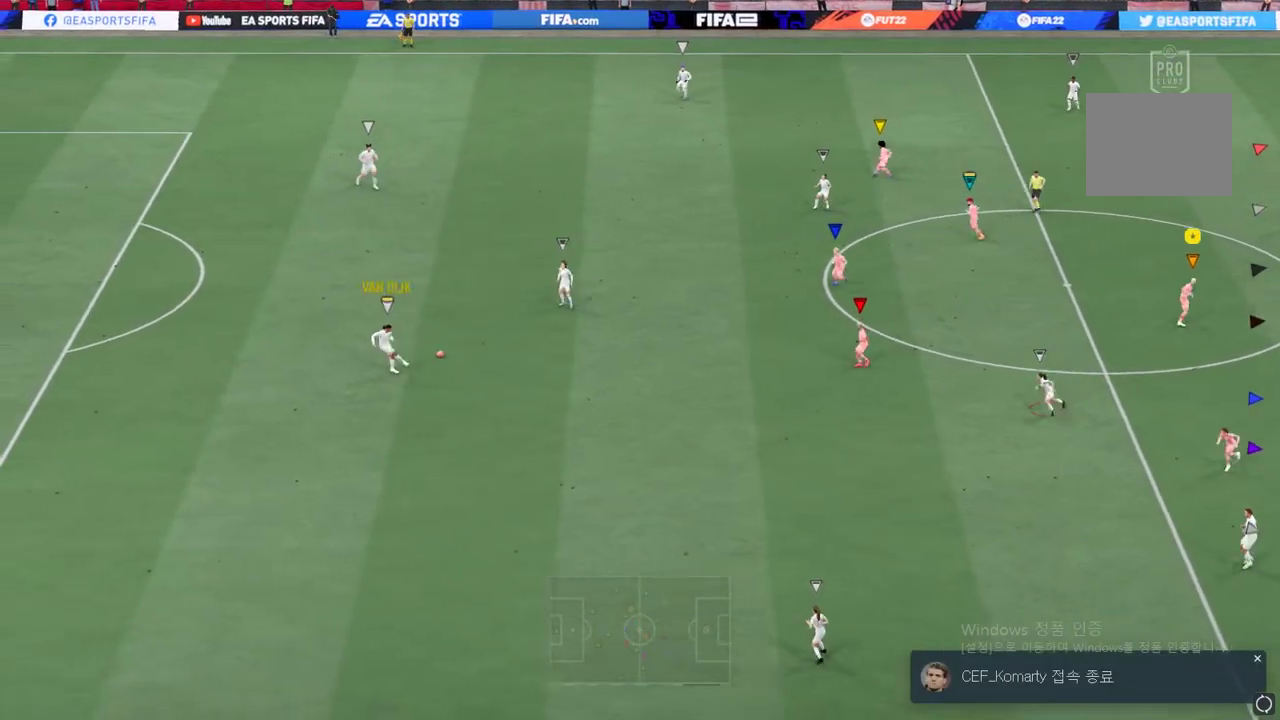
{"buttons": [], "left_stick": "left", "right_stick": "center", "events": [[16, "left_stick", "up-left"], [351, "left_stick", "left"]]}
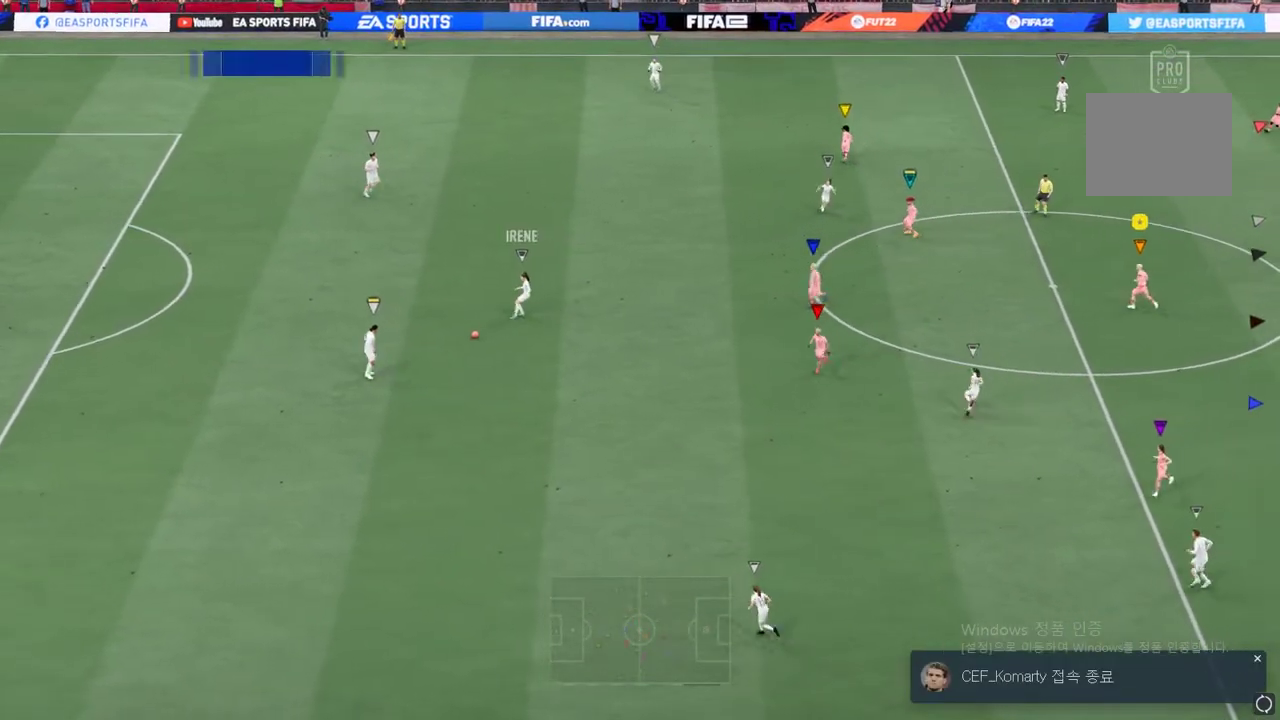
{"buttons": [], "left_stick": "center", "right_stick": "center", "events": [[385, "left_stick", "center"]]}
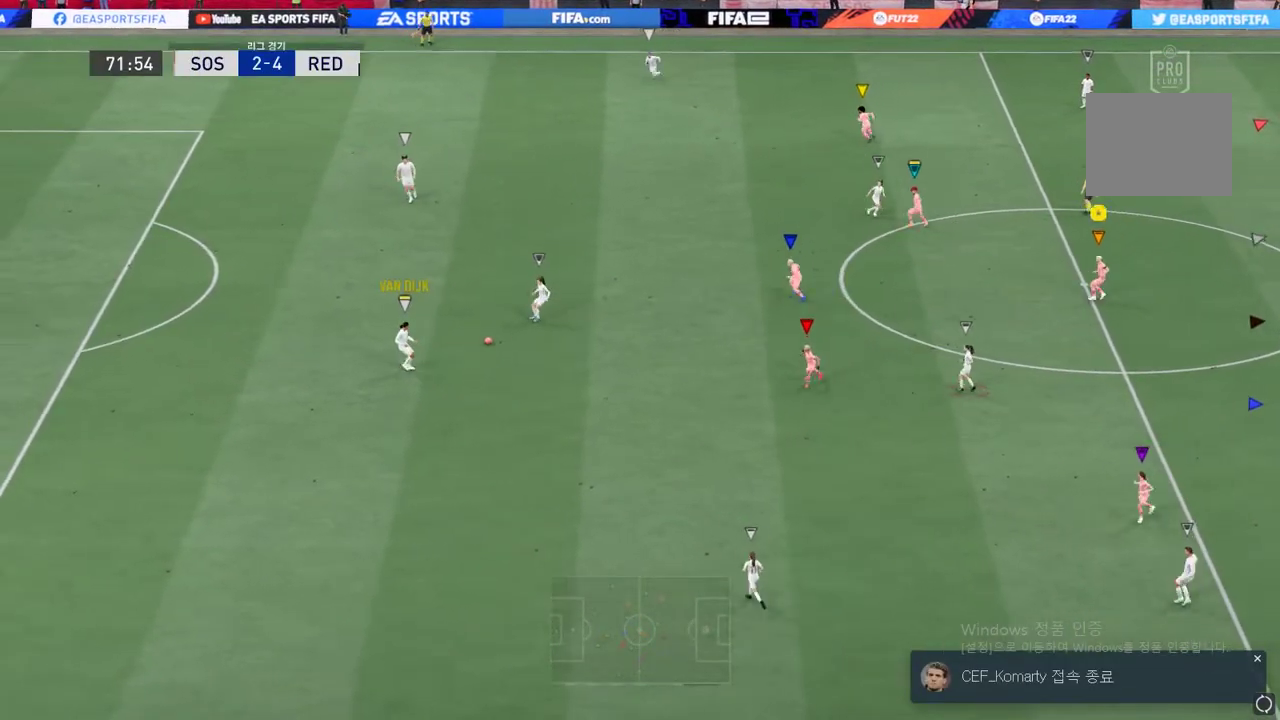
{"buttons": ["L2"], "left_stick": "down", "right_stick": "center", "events": [[34, "L2", "down"], [34, "left_stick", "down-right"], [435, "left_stick", "down"]]}
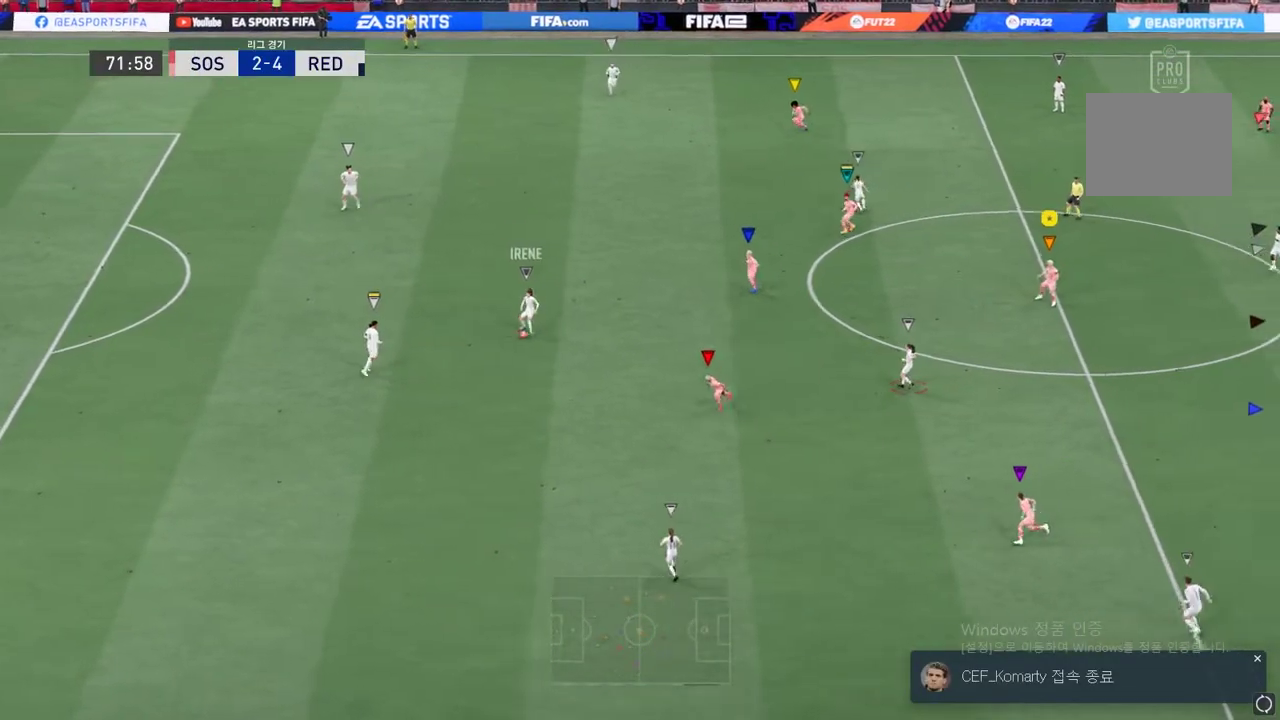
{"buttons": [], "left_stick": "down", "right_stick": "center", "events": [[51, "L2", "up"], [67, "left_stick", "down-right"], [486, "left_stick", "down"]]}
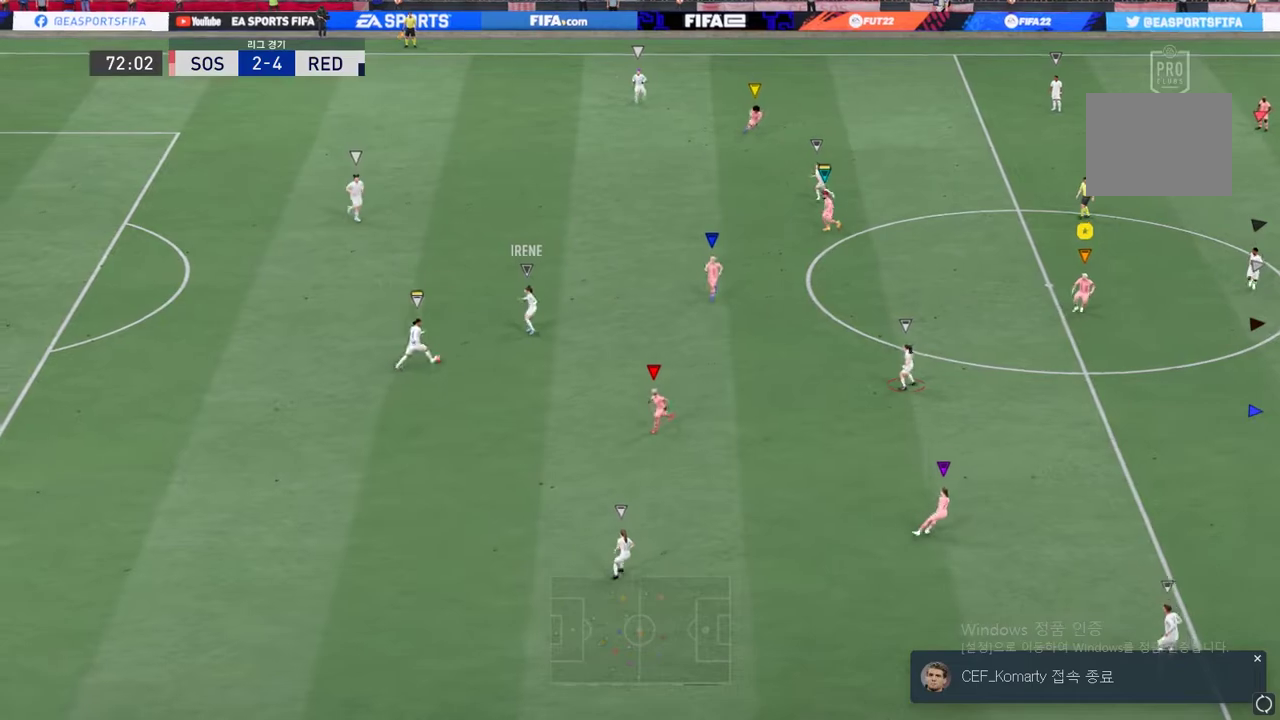
{"buttons": [], "left_stick": "center", "right_stick": "center", "events": [[251, "left_stick", "center"]]}
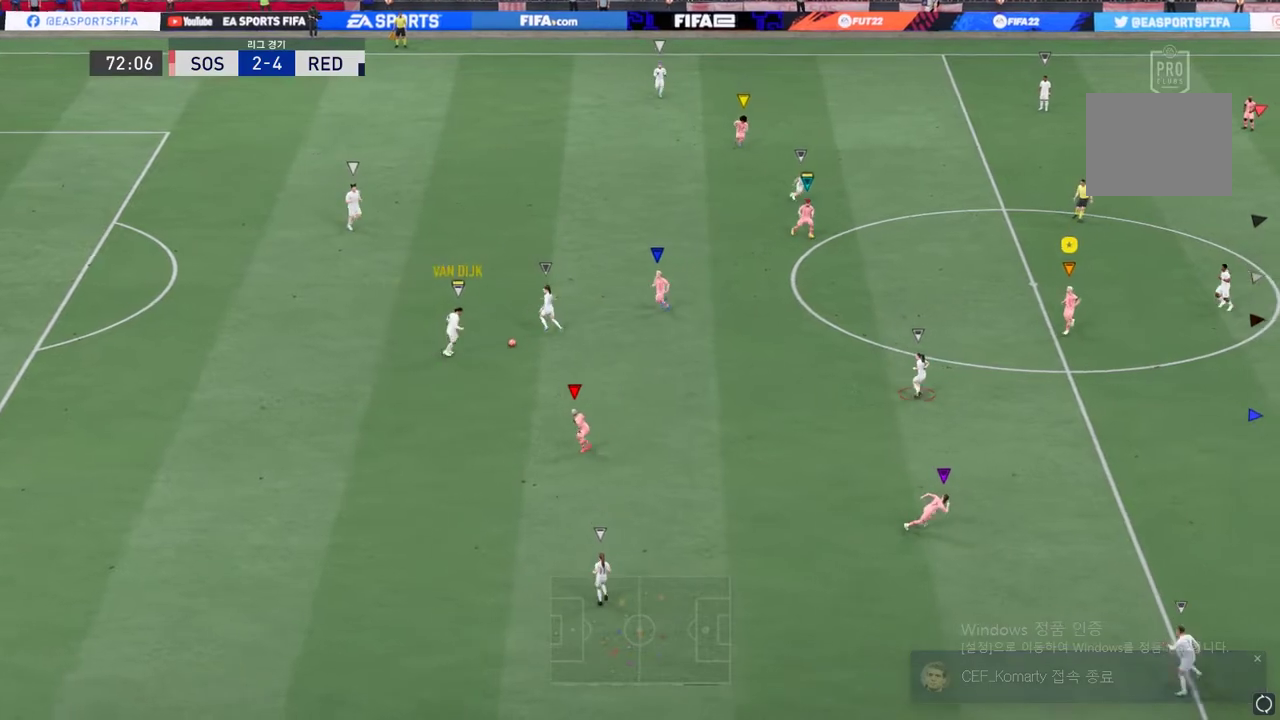
{"buttons": [], "left_stick": "center", "right_stick": "center", "events": []}
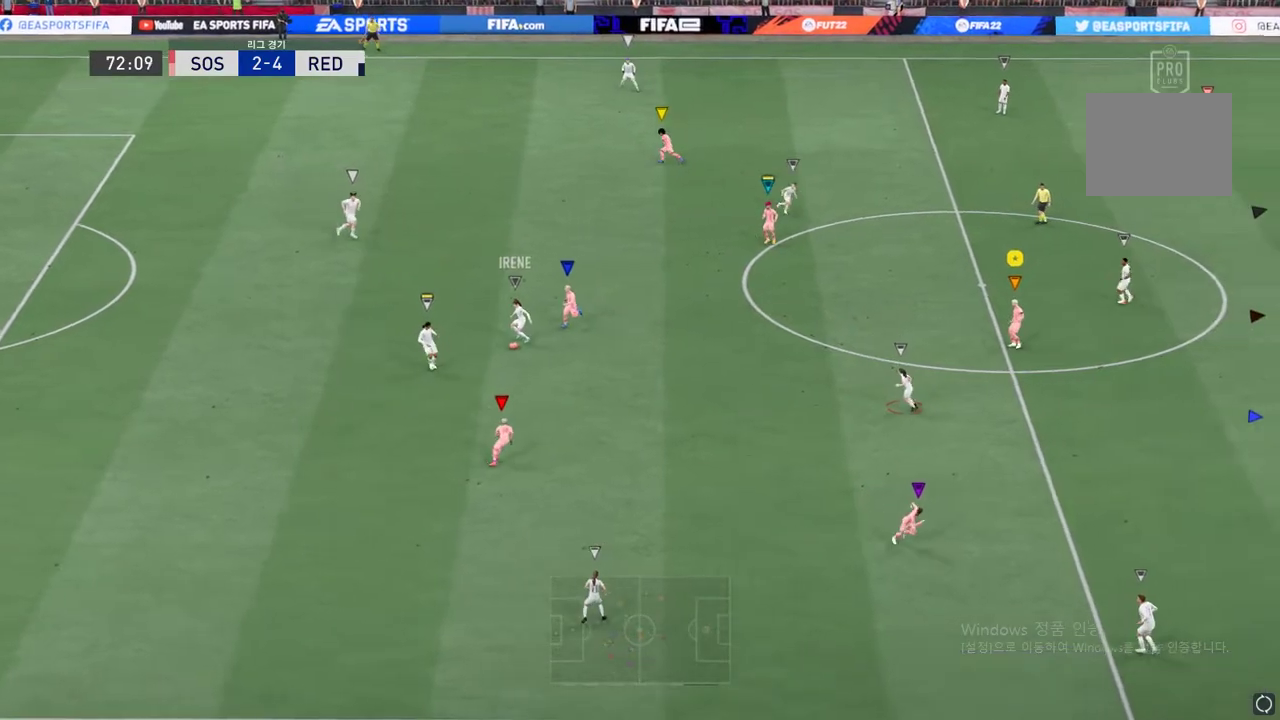
{"buttons": [], "left_stick": "center", "right_stick": "center", "events": []}
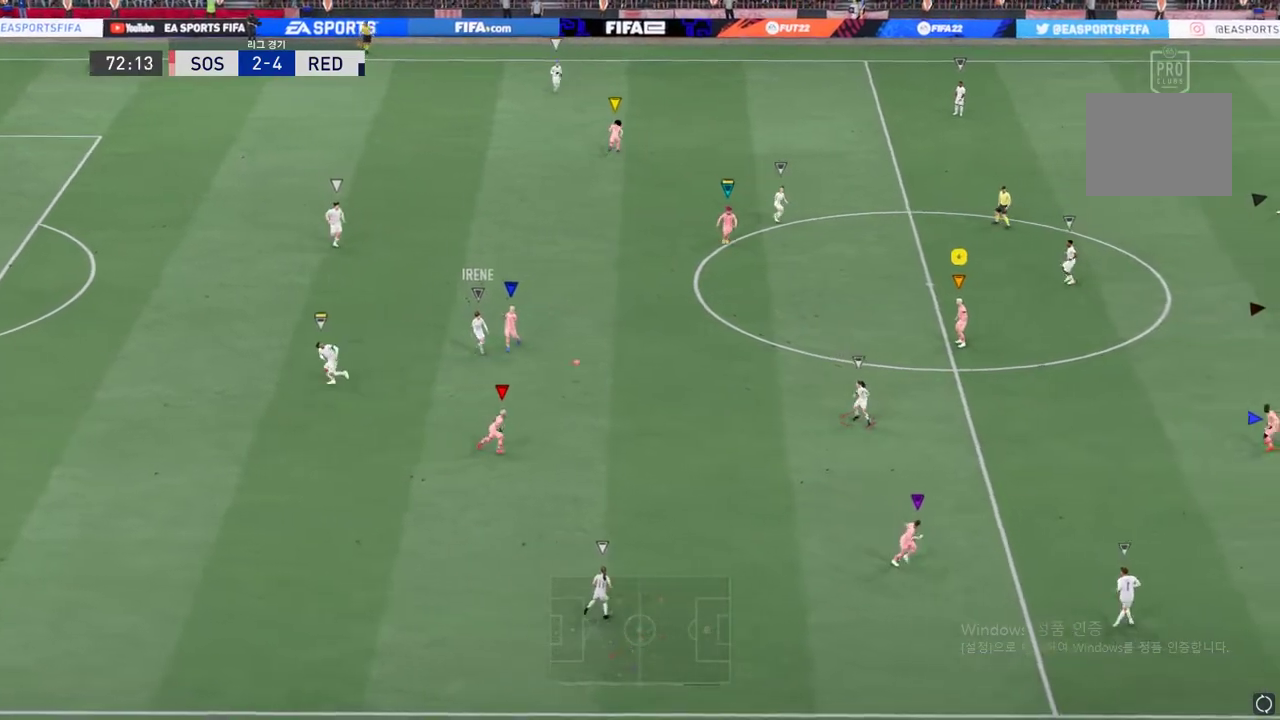
{"buttons": ["R2"], "left_stick": "right", "right_stick": "center", "events": [[151, "left_stick", "right"], [318, "R2", "down"]]}
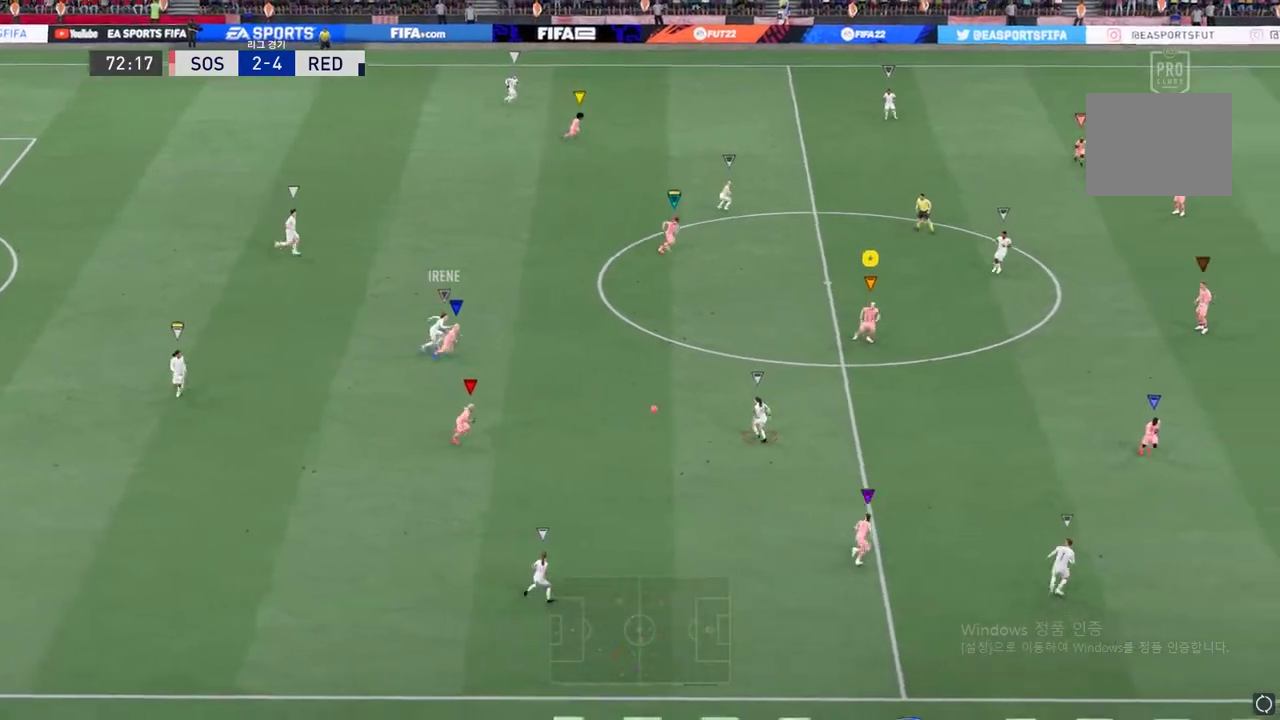
{"buttons": ["R2"], "left_stick": "right", "right_stick": "center", "events": []}
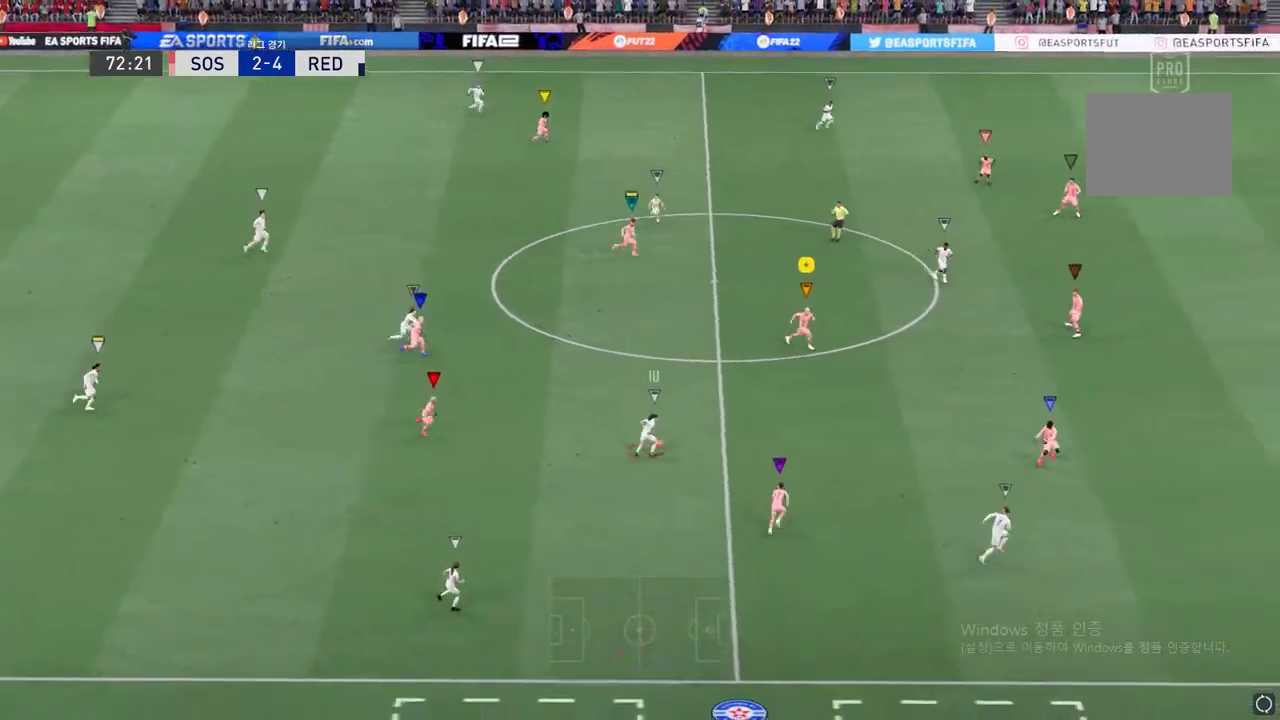
{"buttons": ["R2"], "left_stick": "down-right", "right_stick": "center", "events": [[351, "left_stick", "down-right"]]}
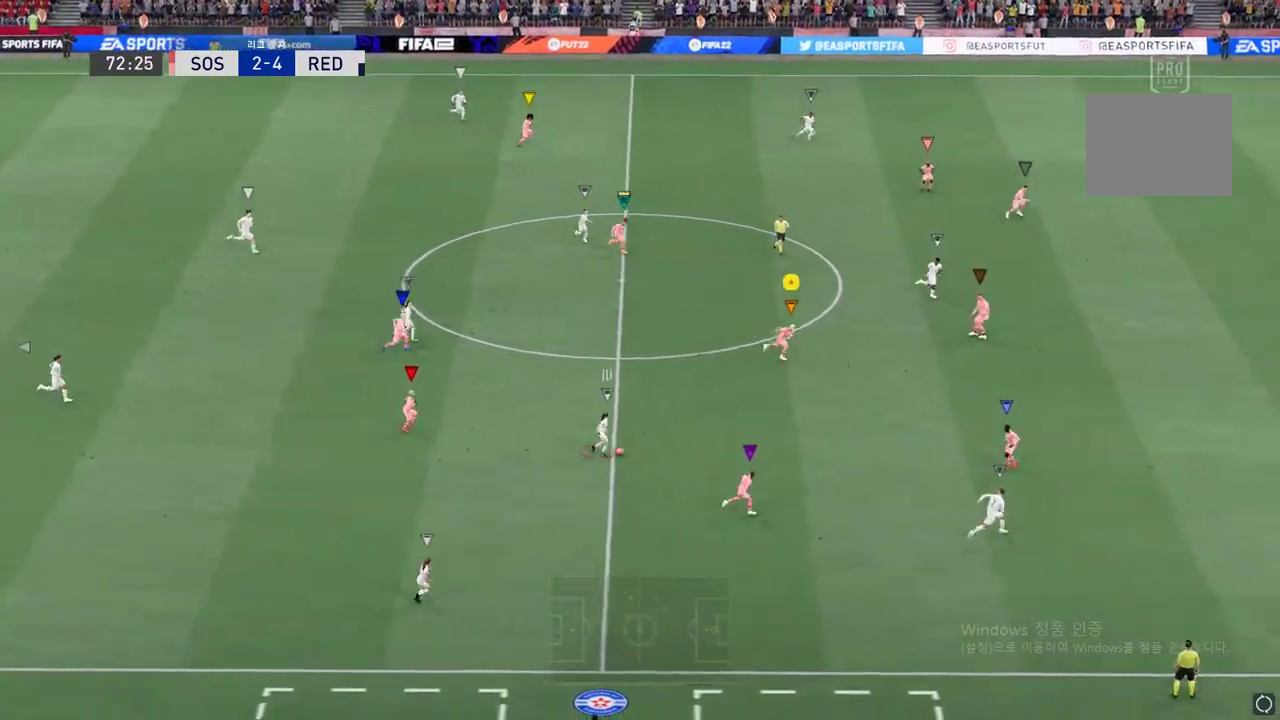
{"buttons": ["L2", "R2"], "left_stick": "right", "right_stick": "center", "events": [[268, "left_stick", "center"], [351, "L2", "down"], [452, "left_stick", "right"]]}
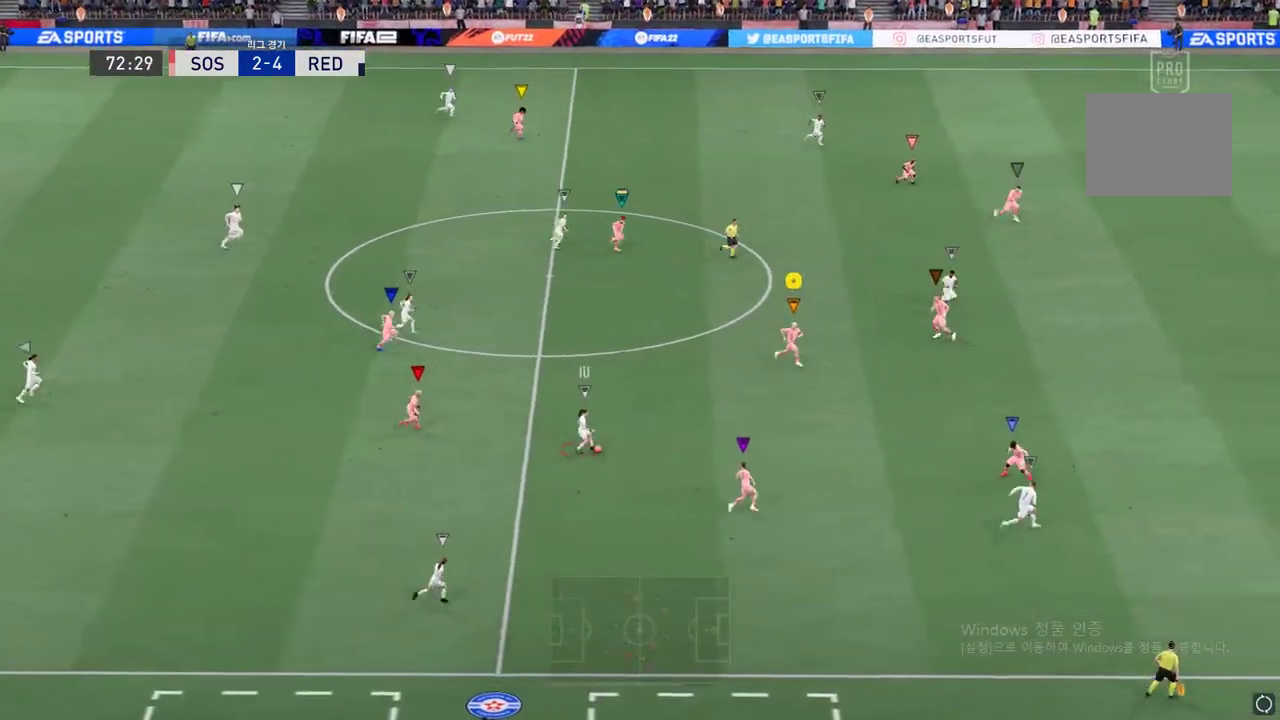
{"buttons": ["L2", "R2"], "left_stick": "down-right", "right_stick": "center", "events": [[184, "left_stick", "center"], [251, "left_stick", "up-left"], [435, "left_stick", "center"], [502, "left_stick", "down-right"]]}
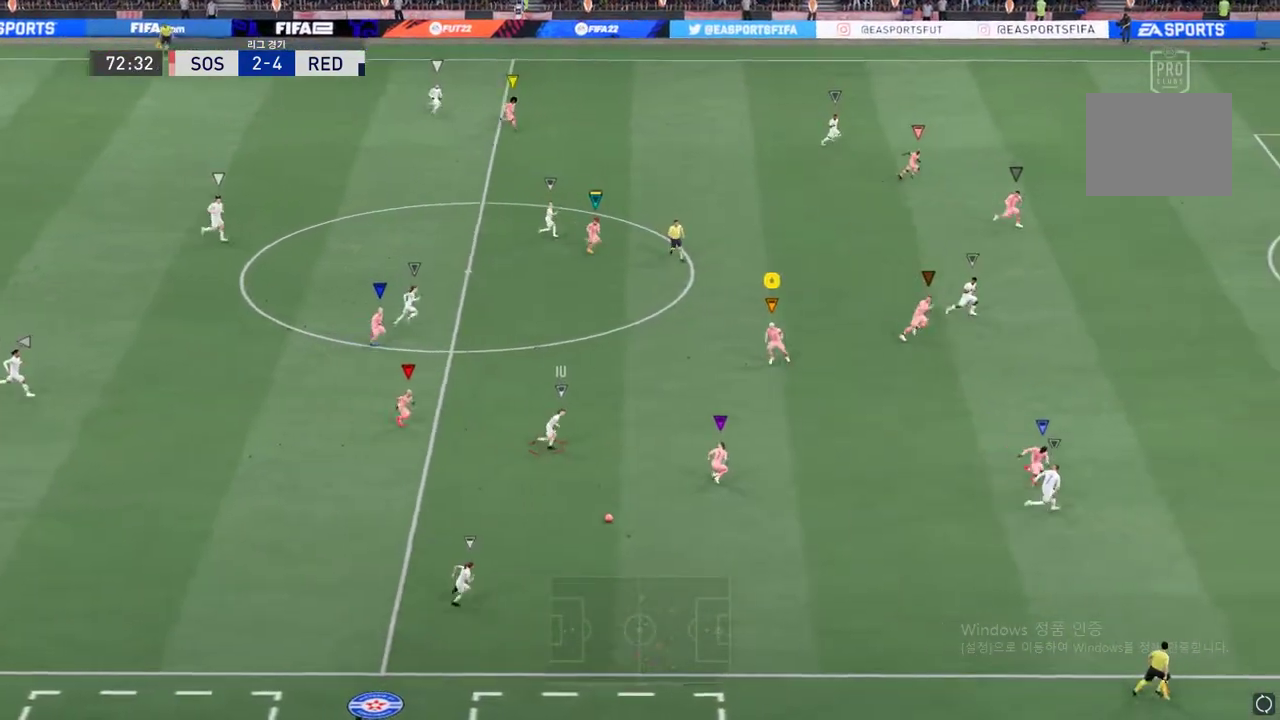
{"buttons": ["R2"], "left_stick": "down-right", "right_stick": "center", "events": [[168, "L2", "up"]]}
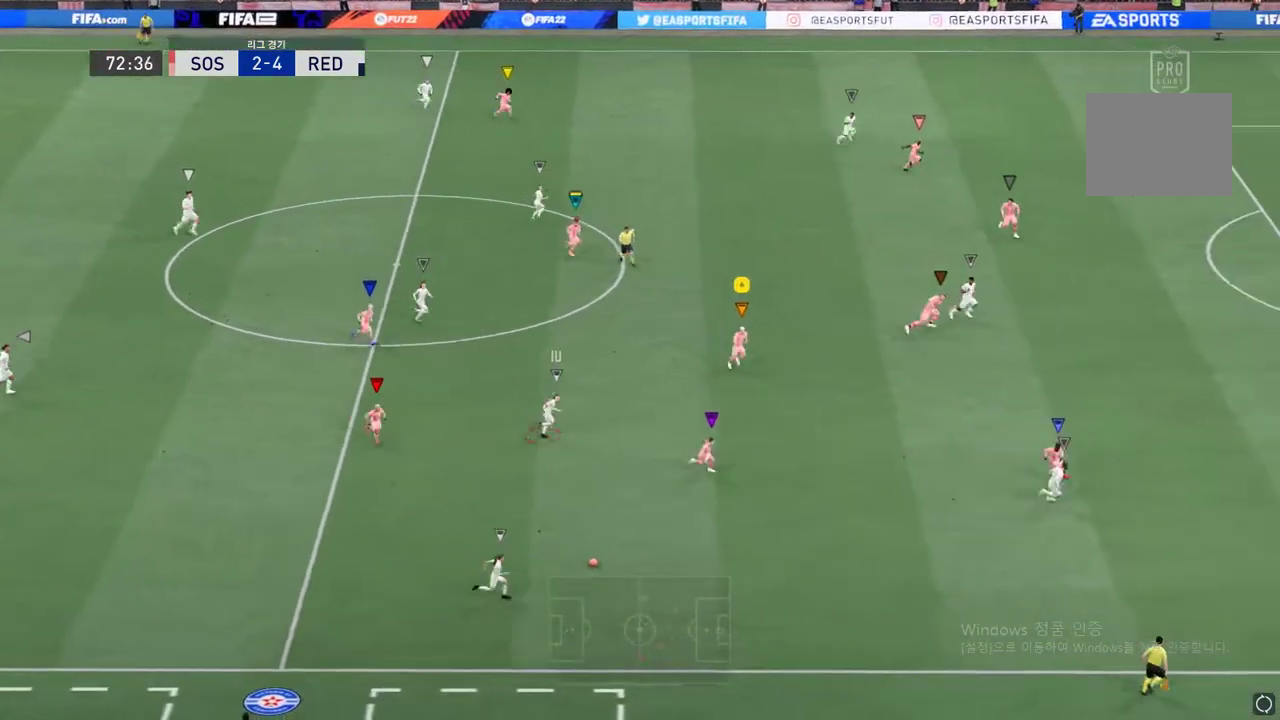
{"buttons": ["L2", "R2"], "left_stick": "down", "right_stick": "center", "events": [[268, "left_stick", "down"], [469, "L2", "down"]]}
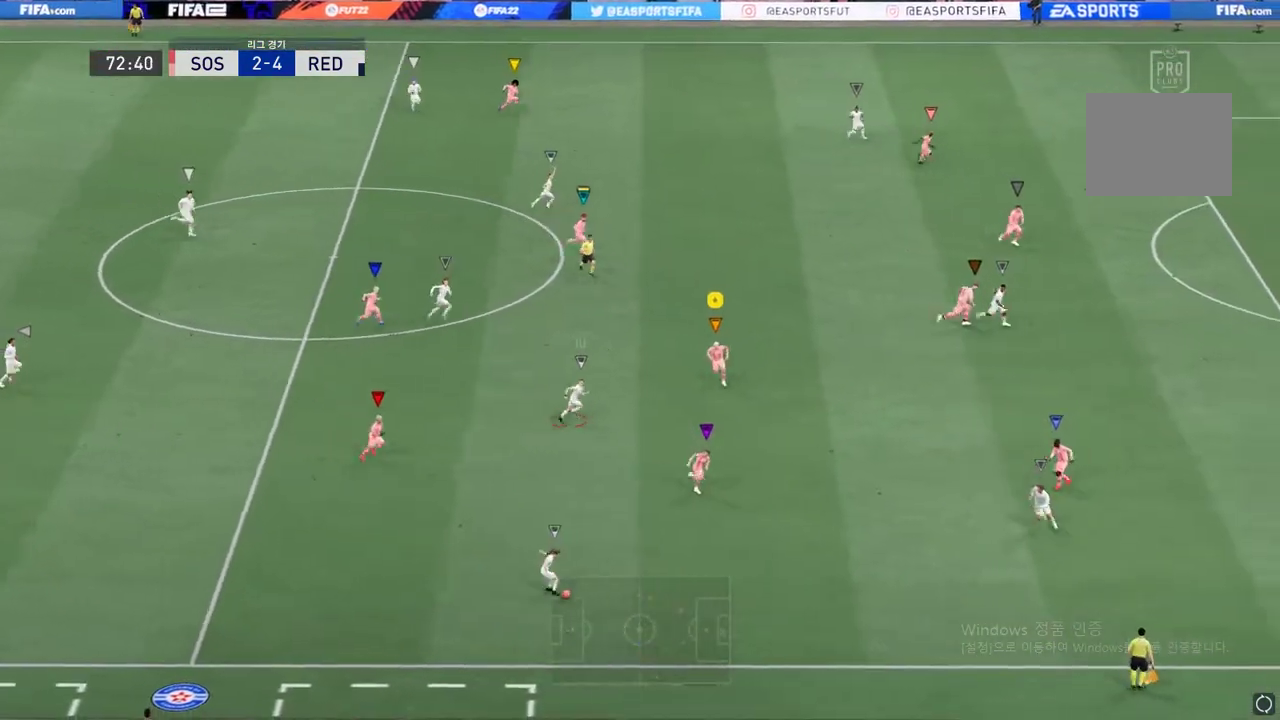
{"buttons": ["L2", "R2"], "left_stick": "down-right", "right_stick": "center", "events": [[436, "left_stick", "down-right"]]}
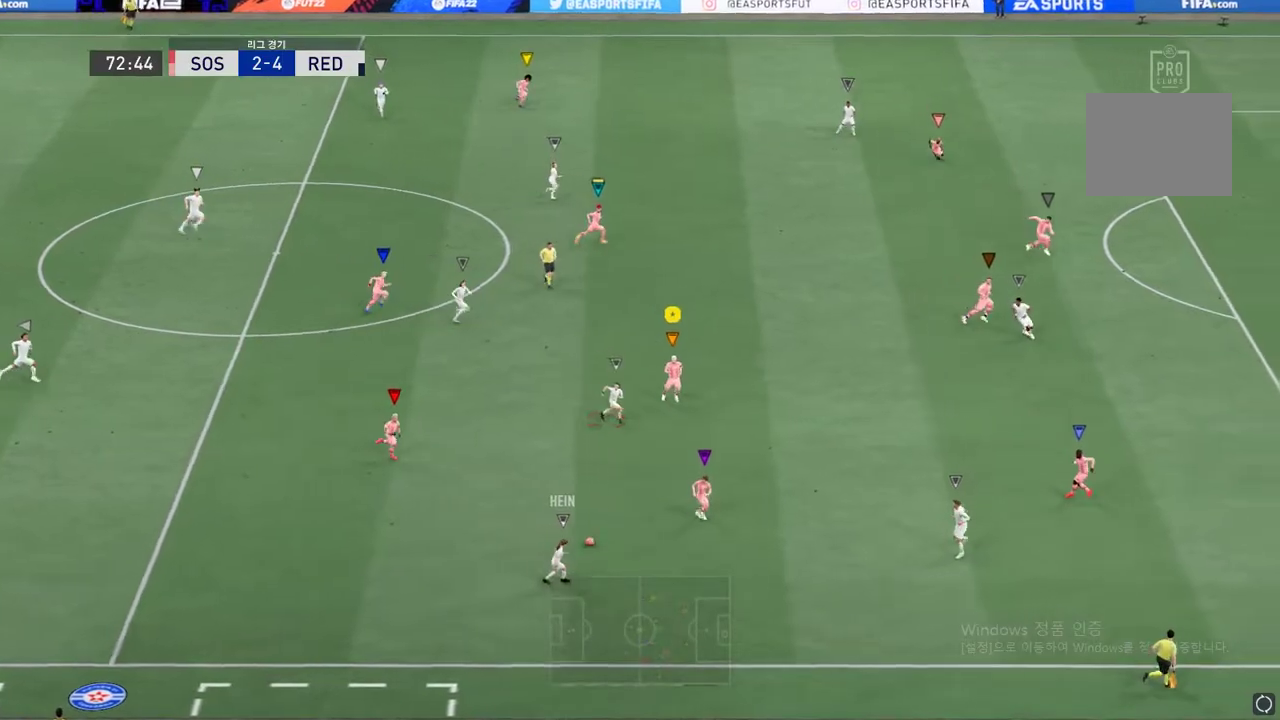
{"buttons": ["R2"], "left_stick": "down-right", "right_stick": "center", "events": [[67, "L2", "up"]]}
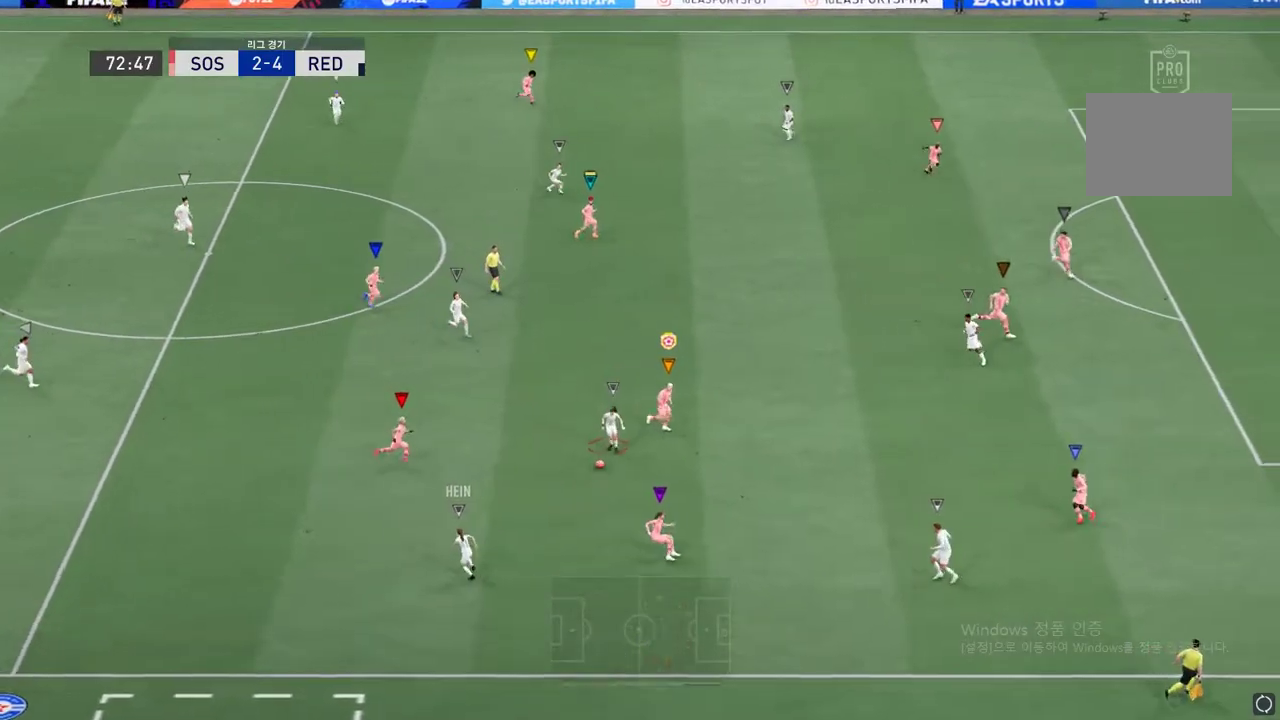
{"buttons": ["L2", "R2"], "left_stick": "left", "right_stick": "center", "events": [[84, "L2", "down"], [100, "left_stick", "up-left"], [234, "left_stick", "left"]]}
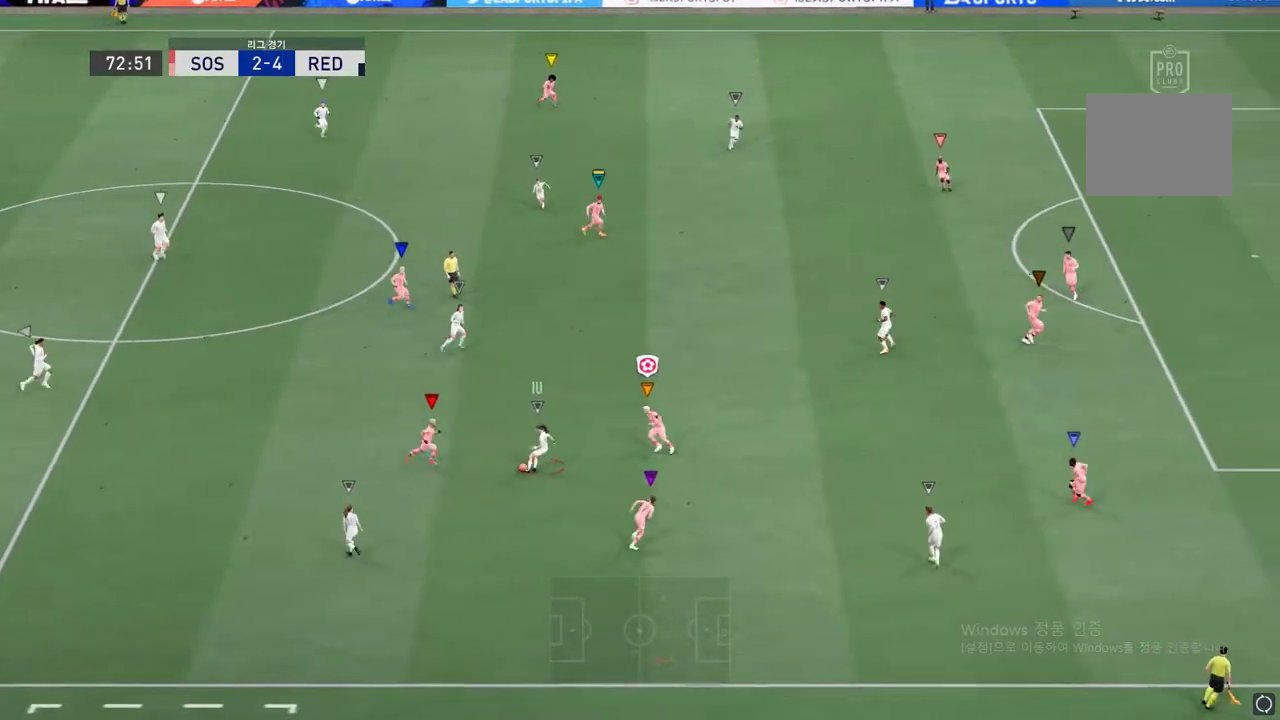
{"buttons": ["L2", "R2"], "left_stick": "up-right", "right_stick": "center", "events": [[151, "left_stick", "up-right"]]}
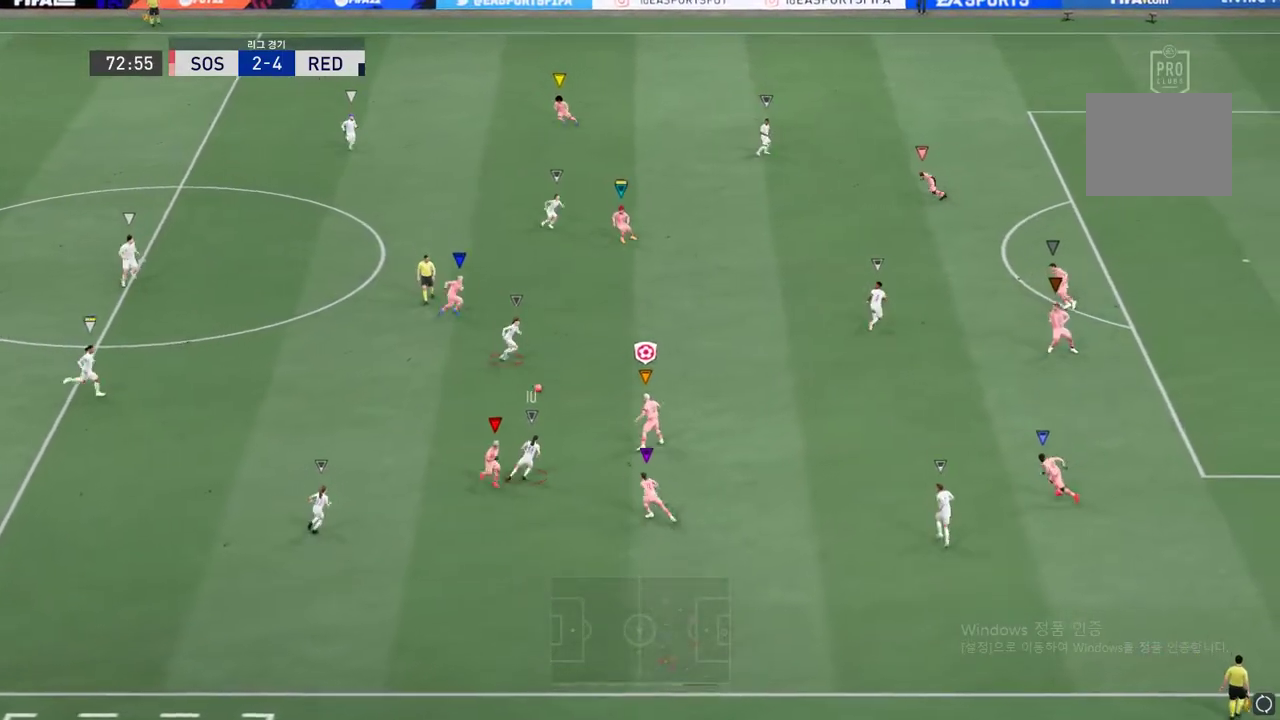
{"buttons": ["R2"], "left_stick": "up-right", "right_stick": "center", "events": [[16, "L2", "up"]]}
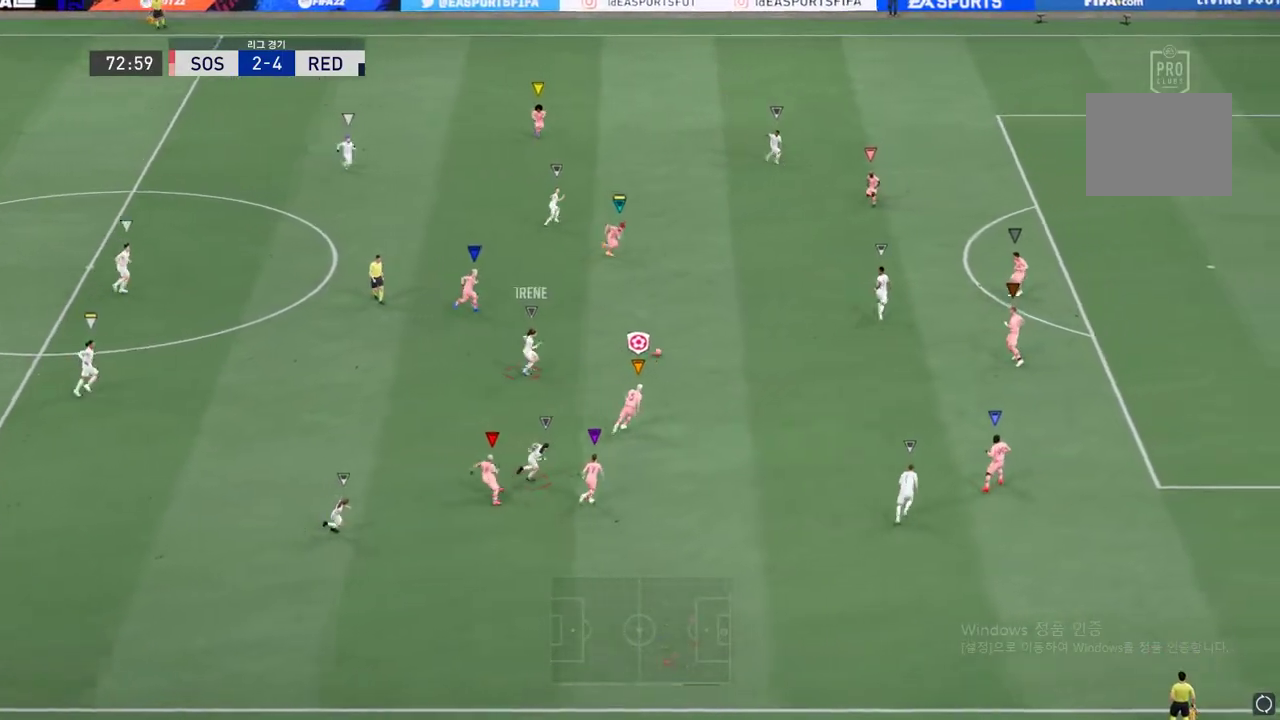
{"buttons": ["R2"], "left_stick": "up-right", "right_stick": "center", "events": []}